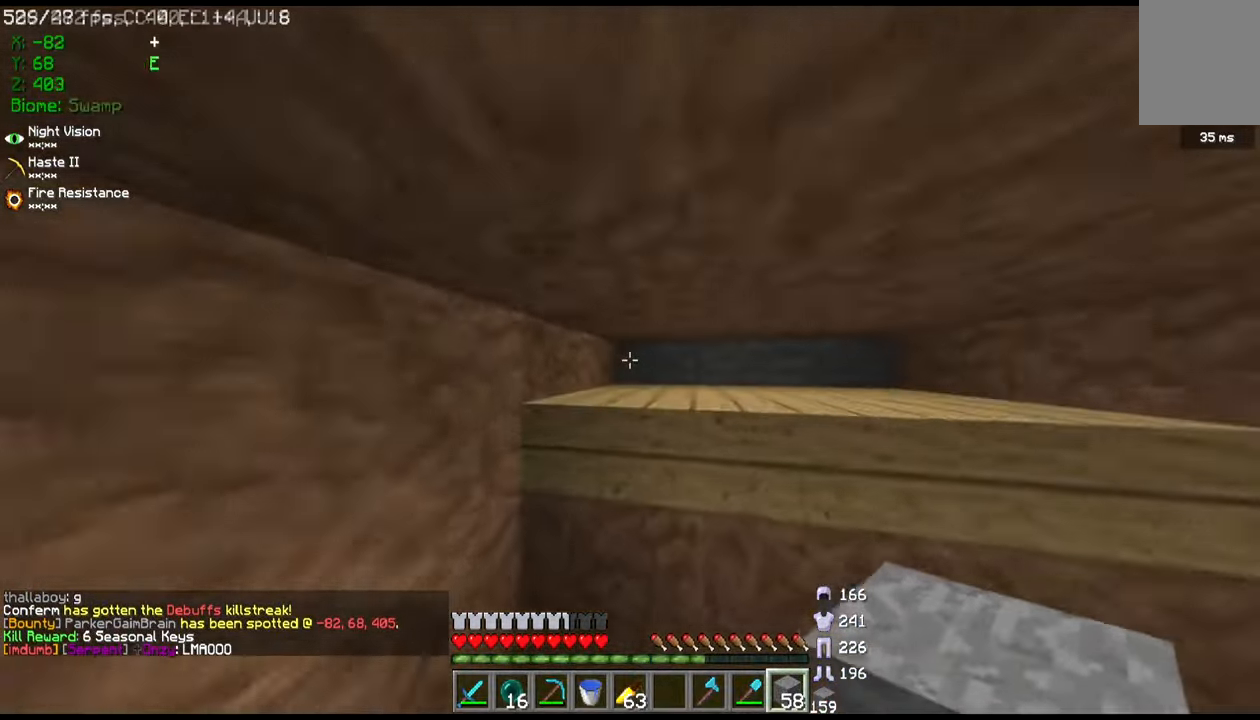
Gameplay with keyboard and mouse; each line is a JSON object with the keys and mouse buttons held at the frame after it. "events" lists presses ("down") and releases ("up") of "a", "d", "s", "w", "mouse_left" and "mouse_right" between this image and that frame as [ms after this image, input, new state], when the widget could be followed in between. "mouse_left", "mouse_right" = the "left", "right" buttons of the "mouse" list. No other keys are recorded. Fast repeated clicks can show as one long hold. Mouse movement is not recorded.
{"keys": [], "mouse": [], "events": [[33, "d", "down"], [100, "w", "up"], [200, "d", "up"]]}
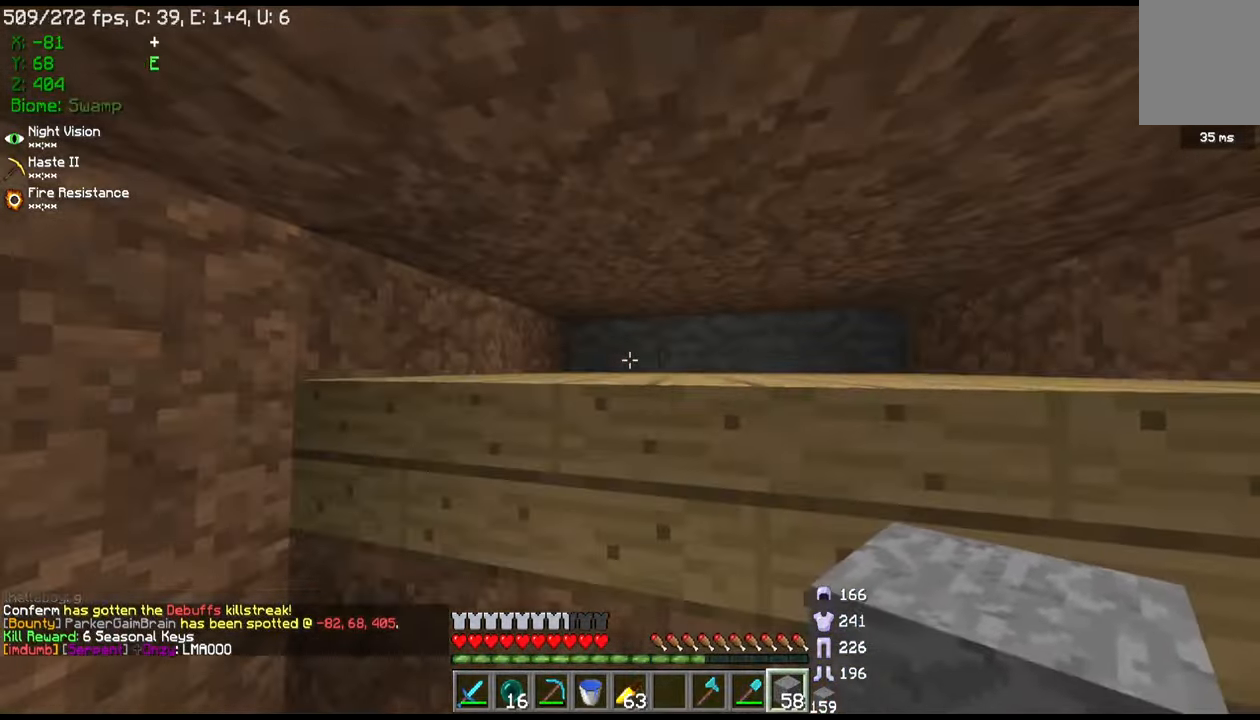
{"keys": ["d", "w"], "mouse": [], "events": [[301, "d", "down"], [467, "w", "down"]]}
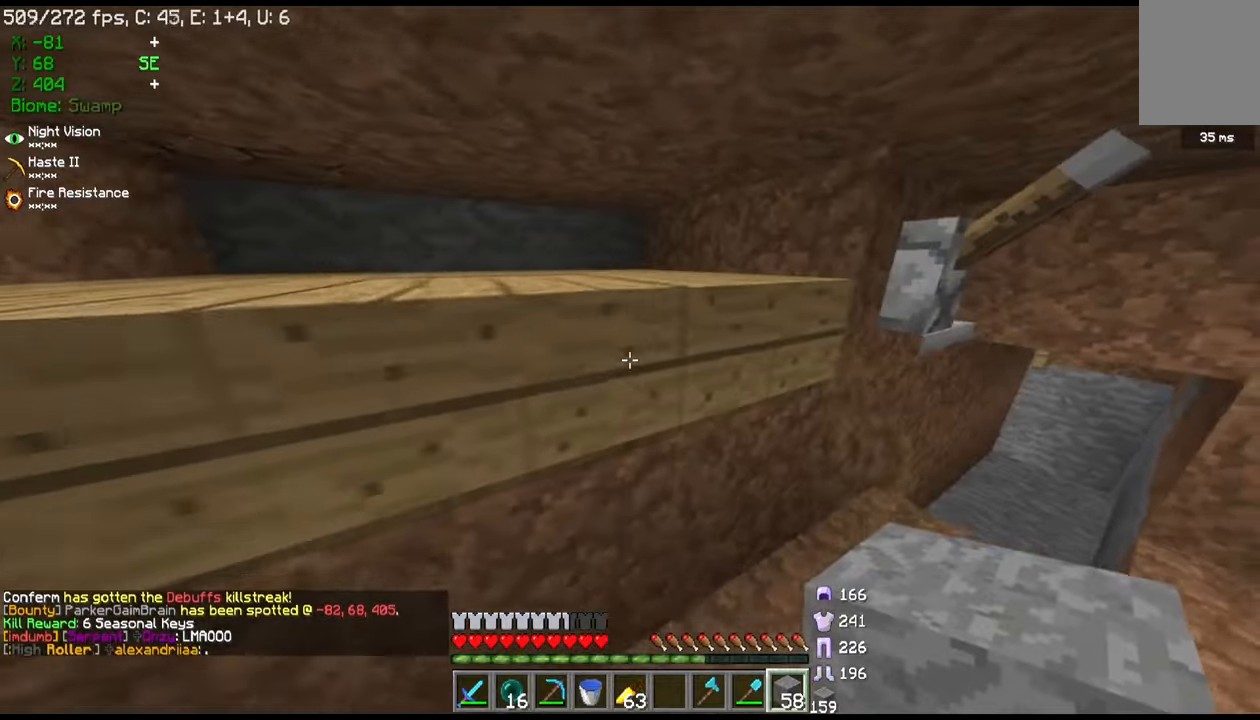
{"keys": ["d"], "mouse": [], "events": [[167, "w", "up"]]}
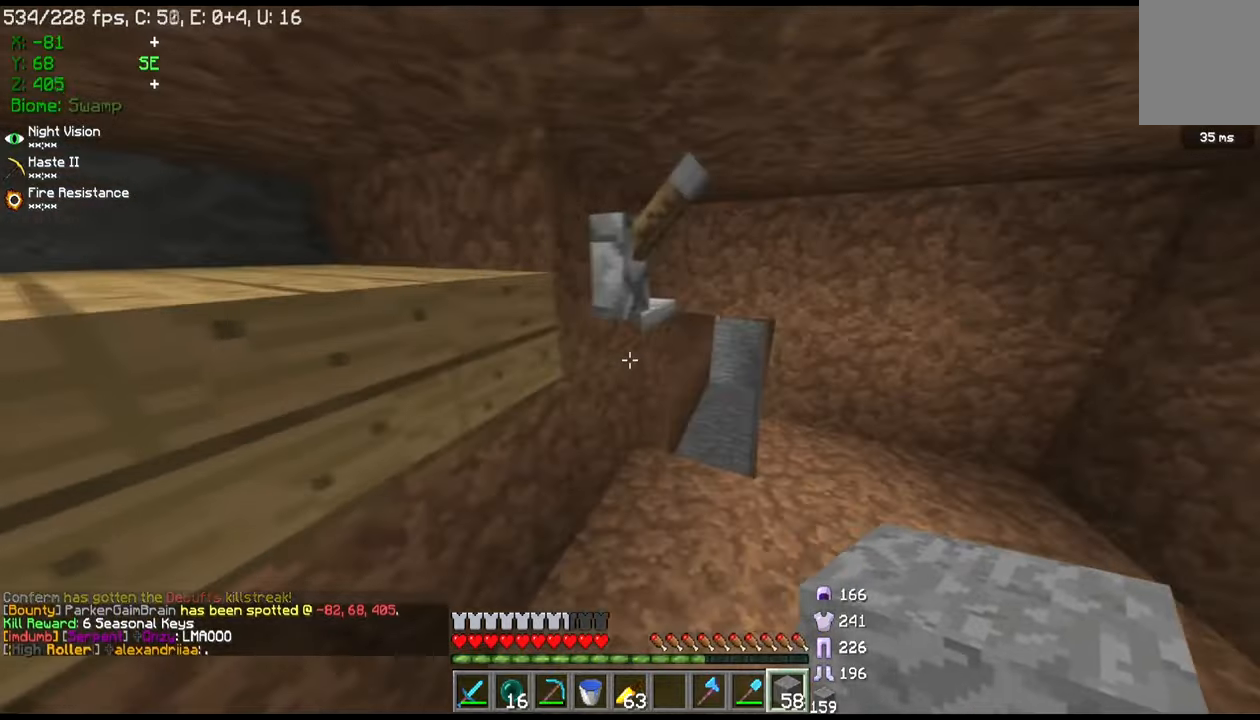
{"keys": ["a", "w"], "mouse": [], "events": [[134, "w", "down"], [234, "w", "up"], [267, "d", "up"], [401, "a", "down"], [434, "w", "down"]]}
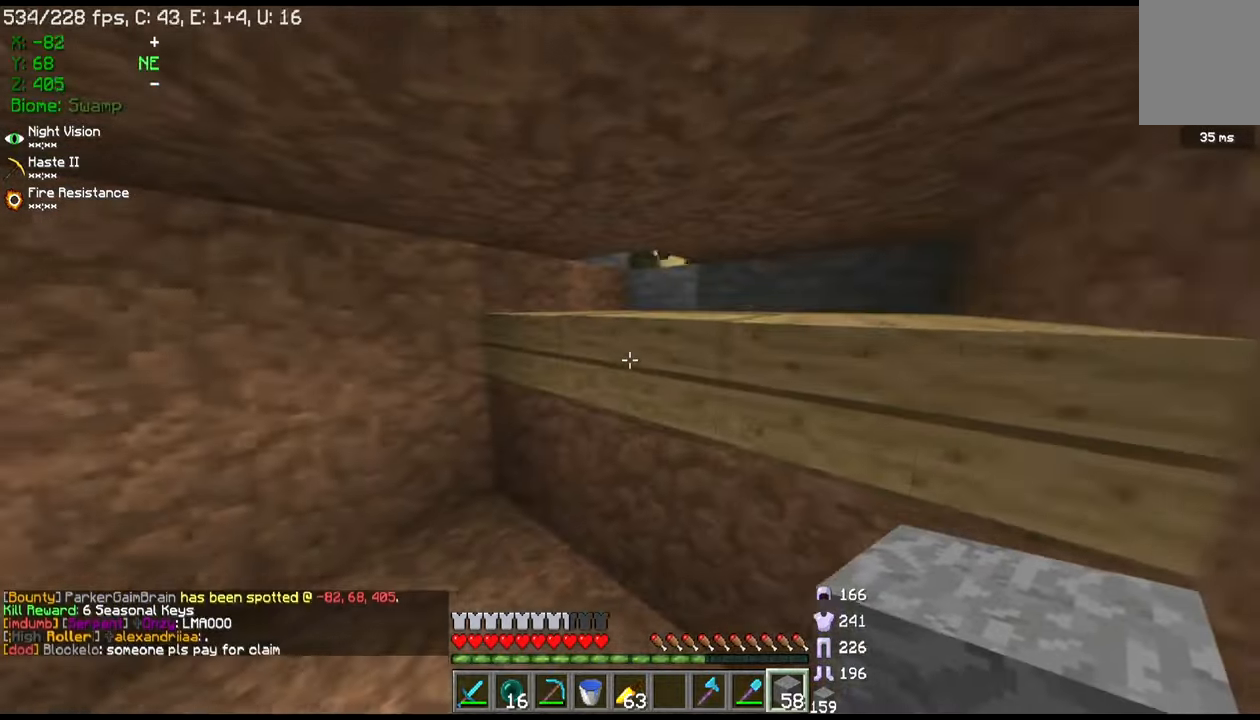
{"keys": ["a", "w"], "mouse": [], "events": []}
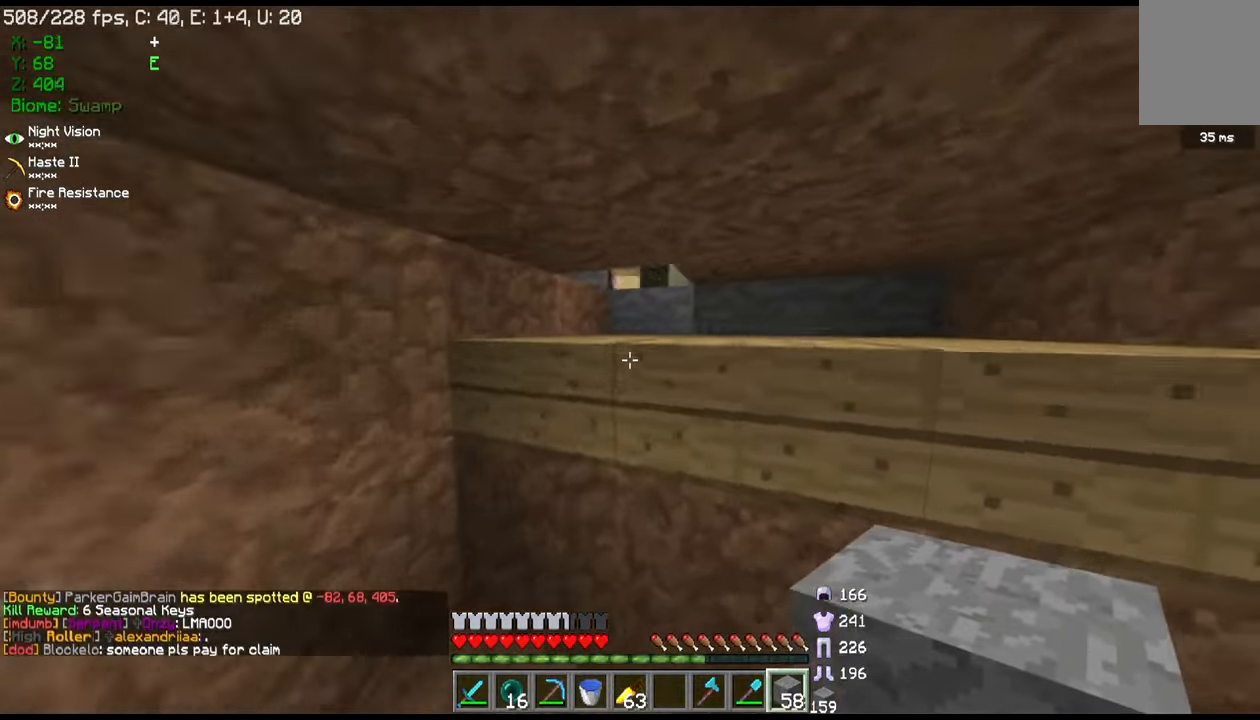
{"keys": [], "mouse": [], "events": [[367, "a", "up"], [367, "w", "up"]]}
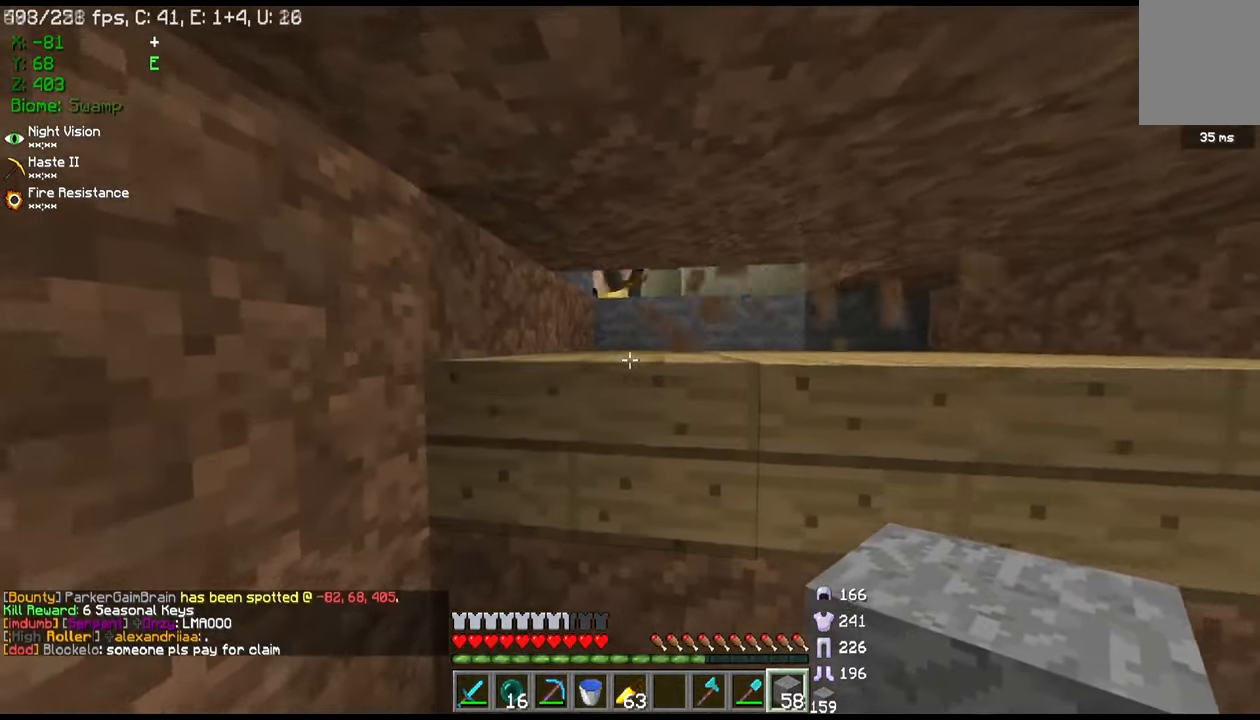
{"keys": [], "mouse": [], "events": []}
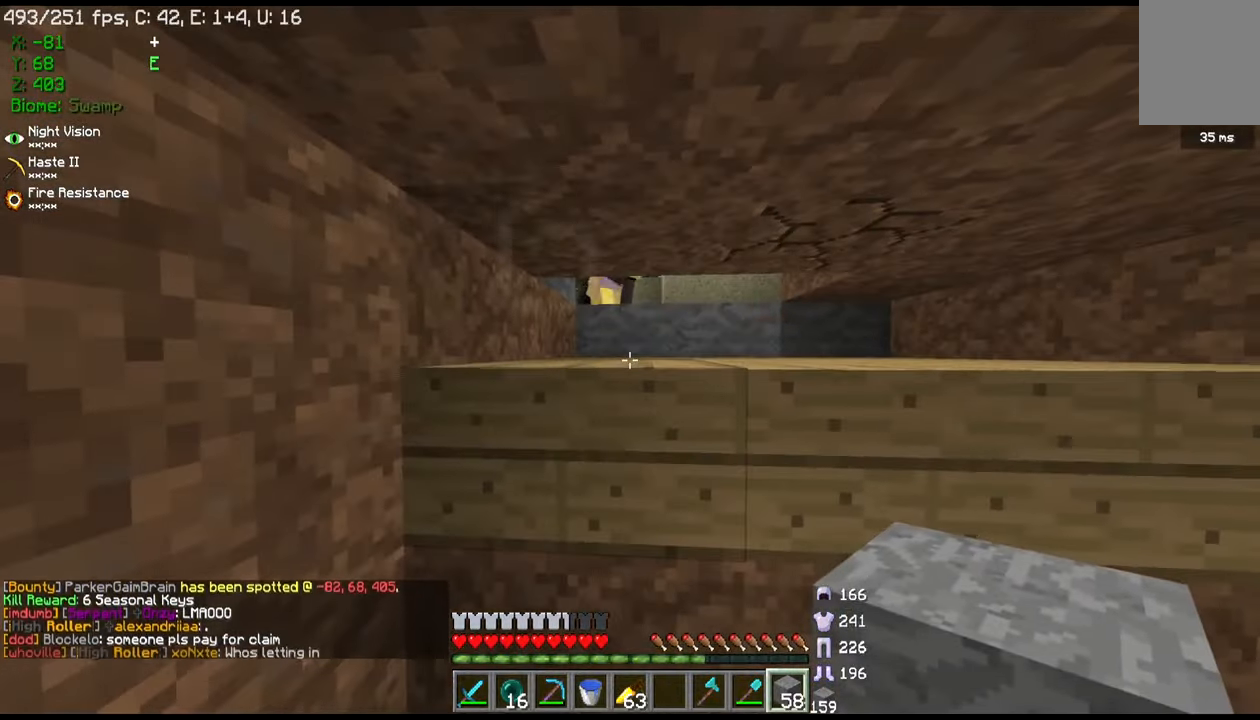
{"keys": [], "mouse": [], "events": []}
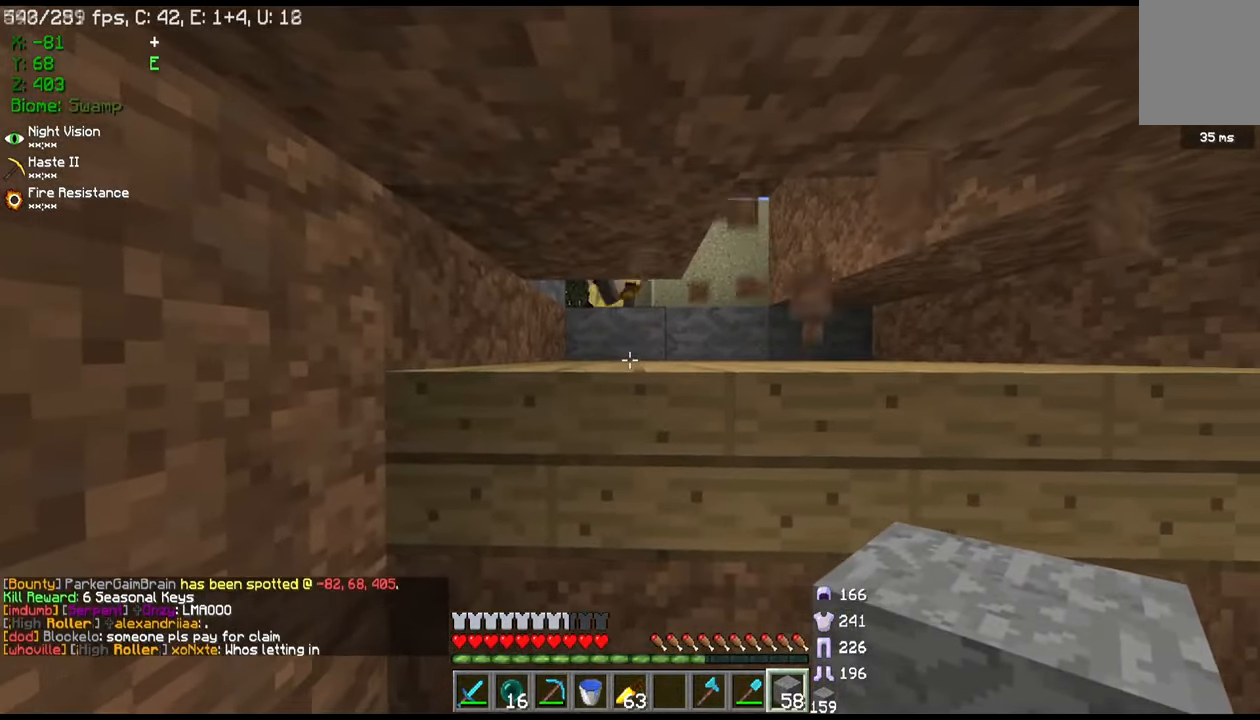
{"keys": [], "mouse": [], "events": []}
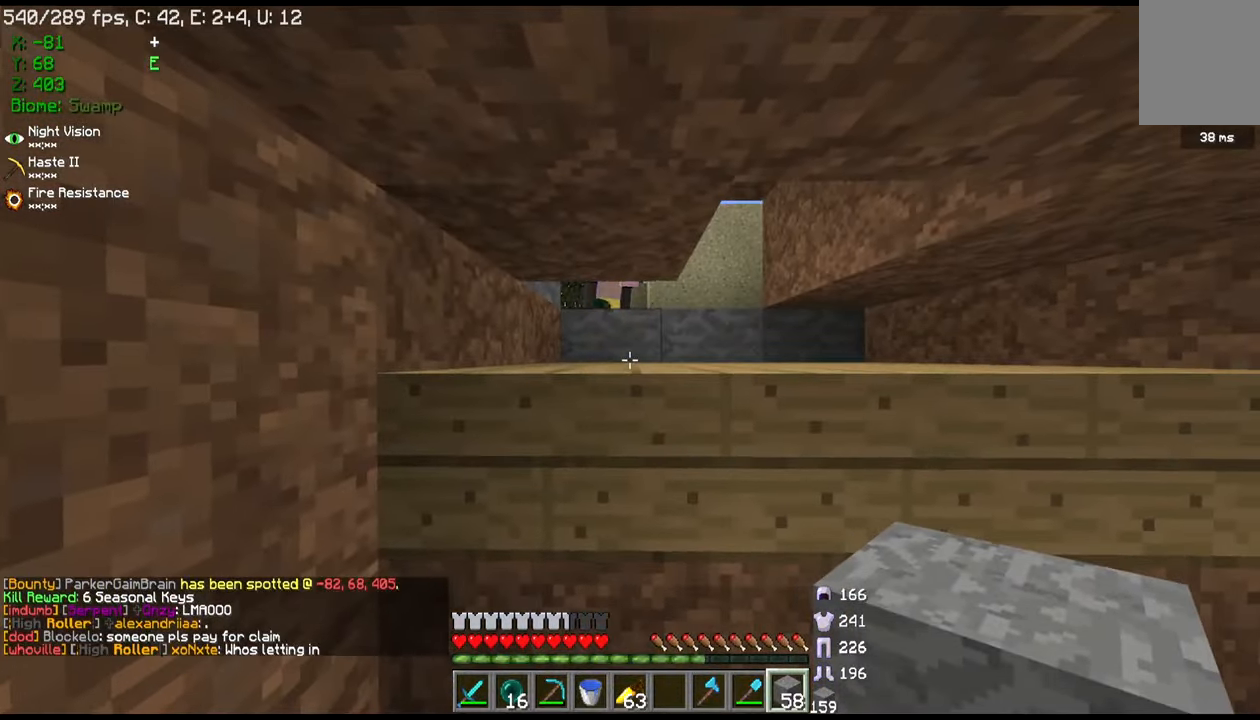
{"keys": [], "mouse": [], "events": []}
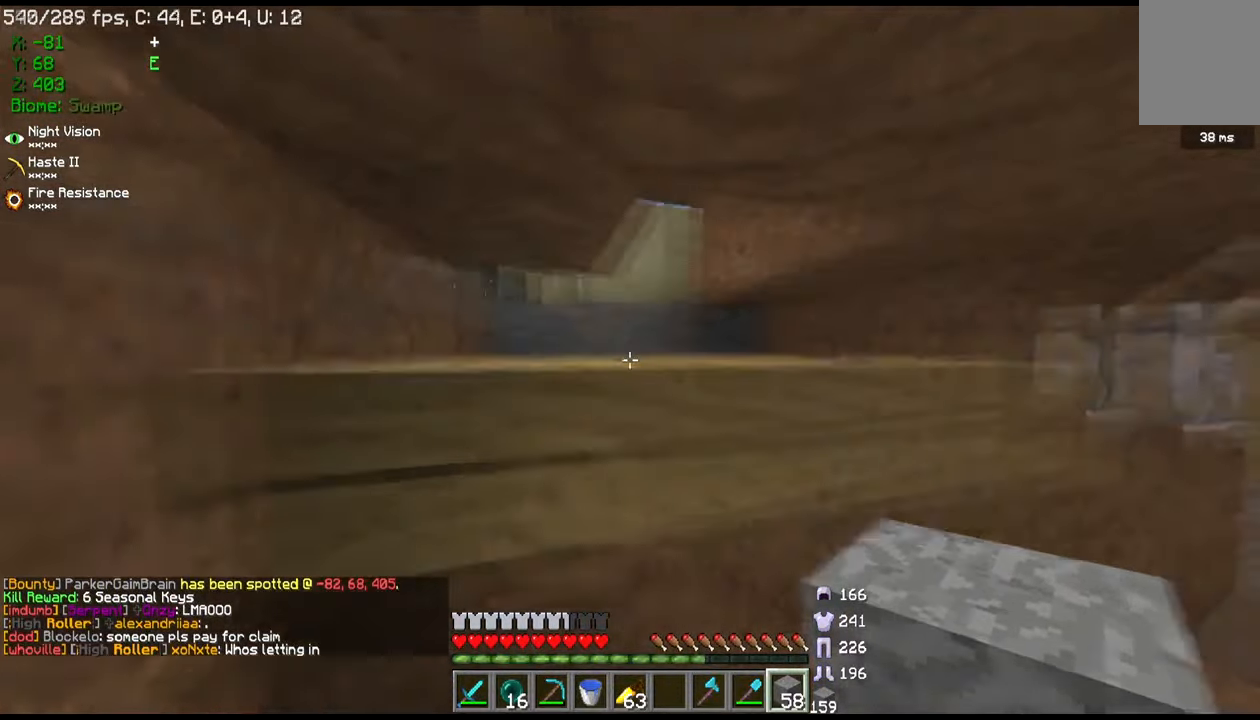
{"keys": ["w"], "mouse": [], "events": [[33, "d", "down"], [233, "w", "down"], [267, "d", "up"]]}
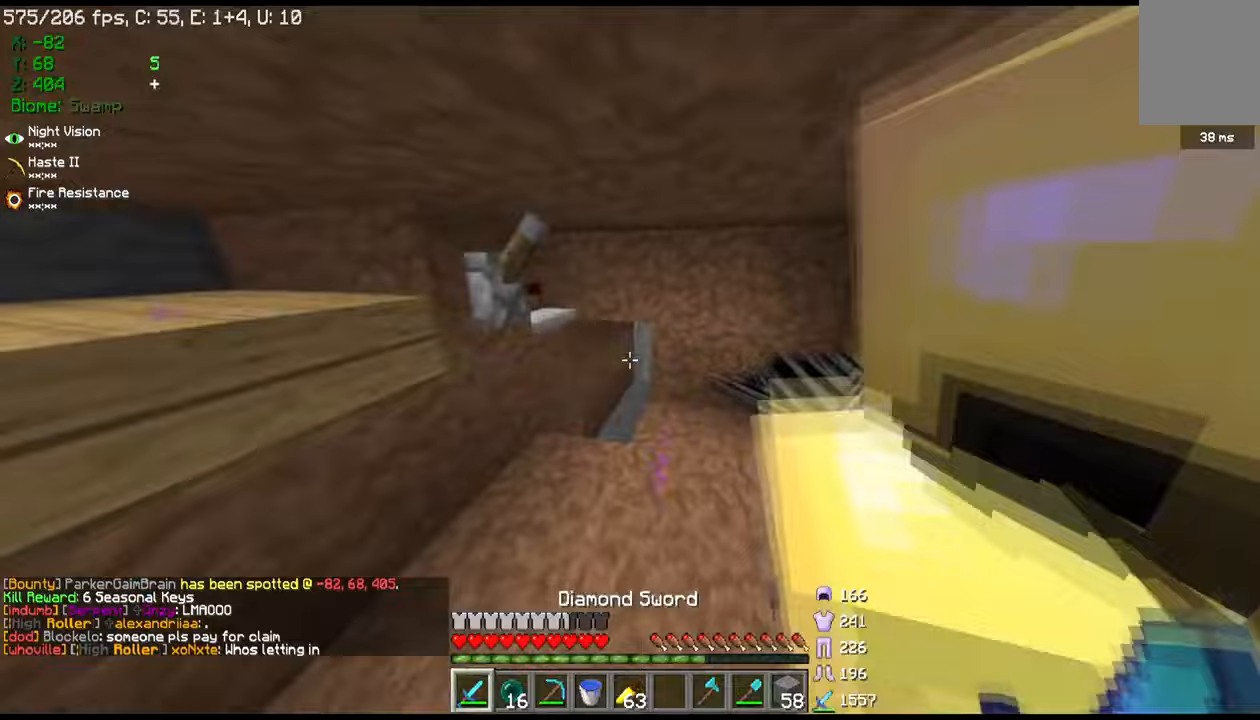
{"keys": ["w"], "mouse": [], "events": []}
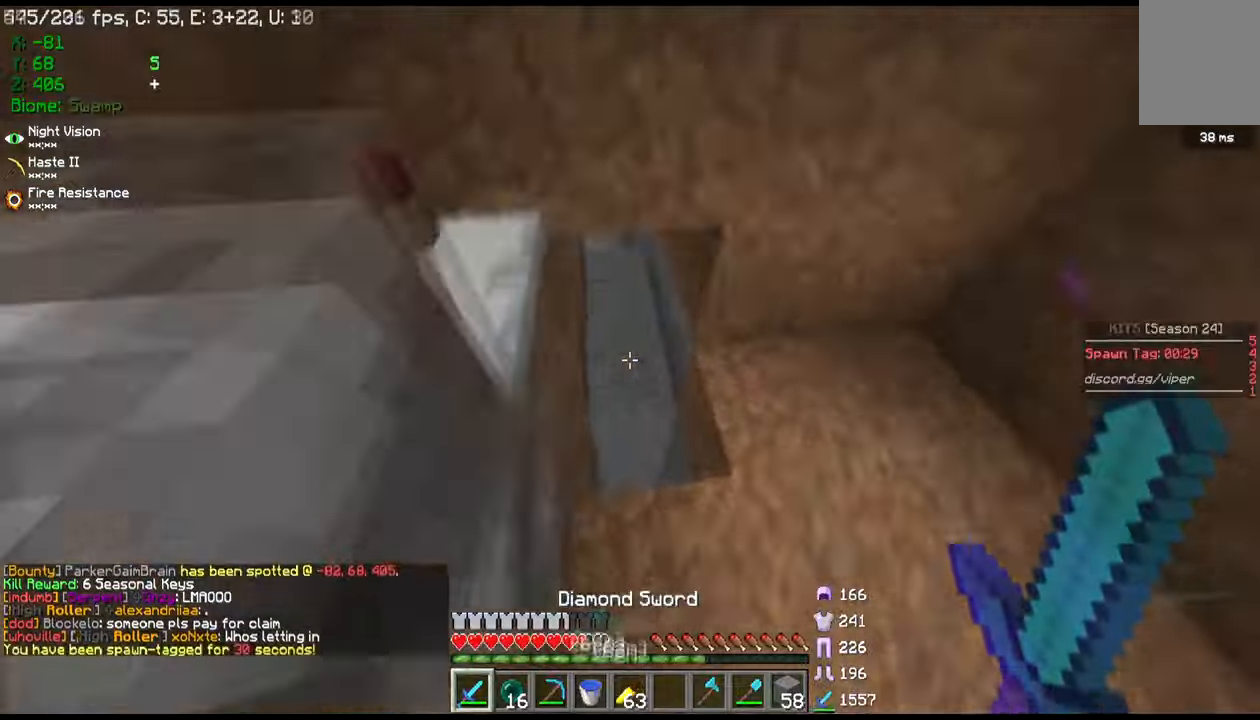
{"keys": ["w"], "mouse": [], "events": []}
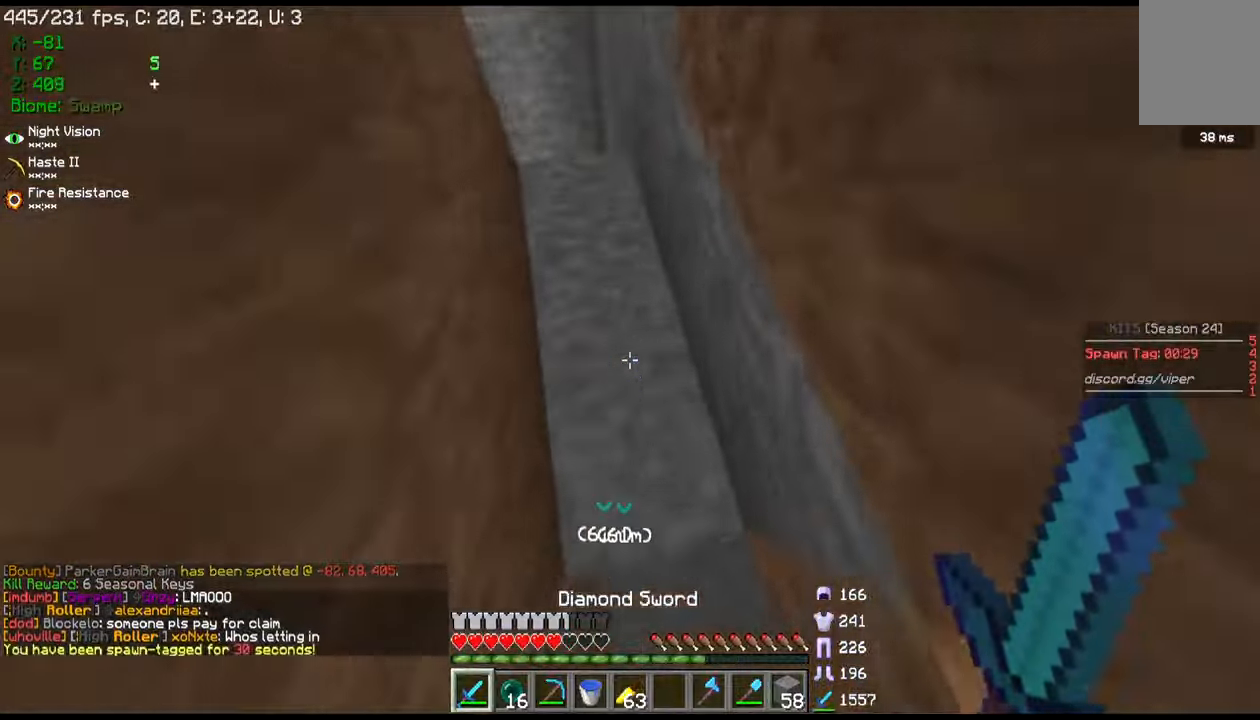
{"keys": ["a", "w"], "mouse": [], "events": [[501, "a", "down"]]}
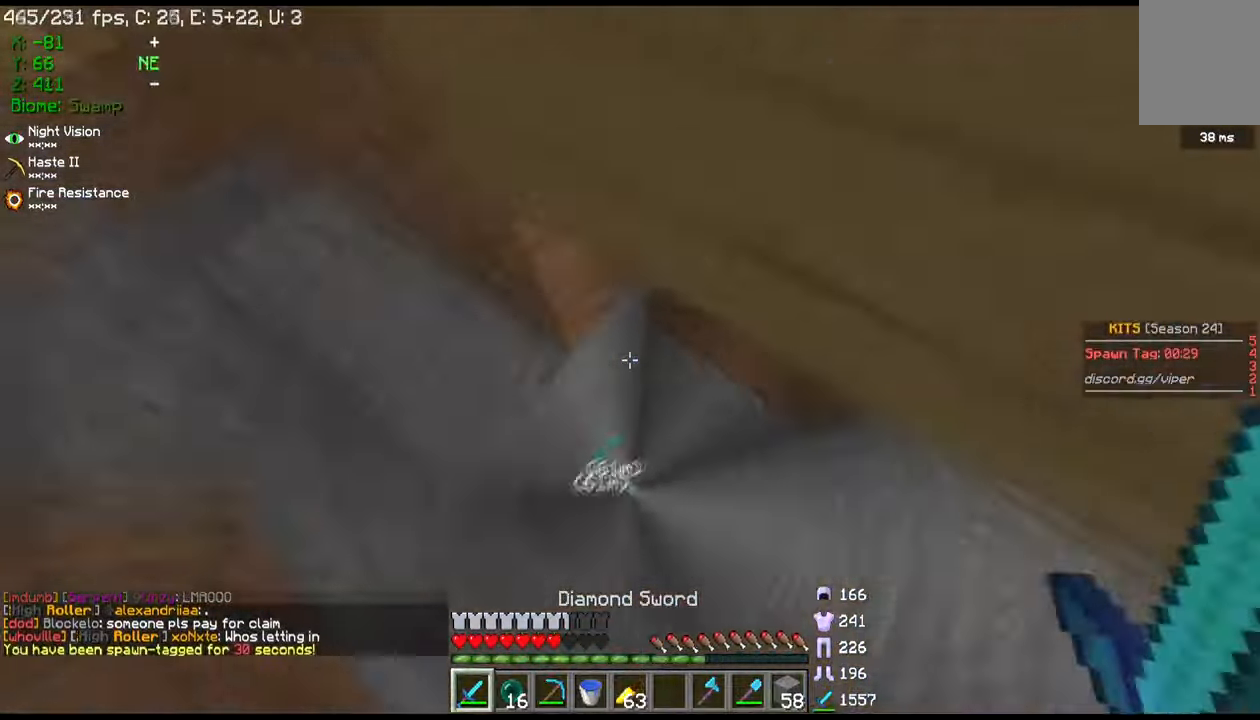
{"keys": ["a", "w"], "mouse": [], "events": [[100, "w", "up"], [266, "w", "down"], [333, "a", "up"], [500, "a", "down"]]}
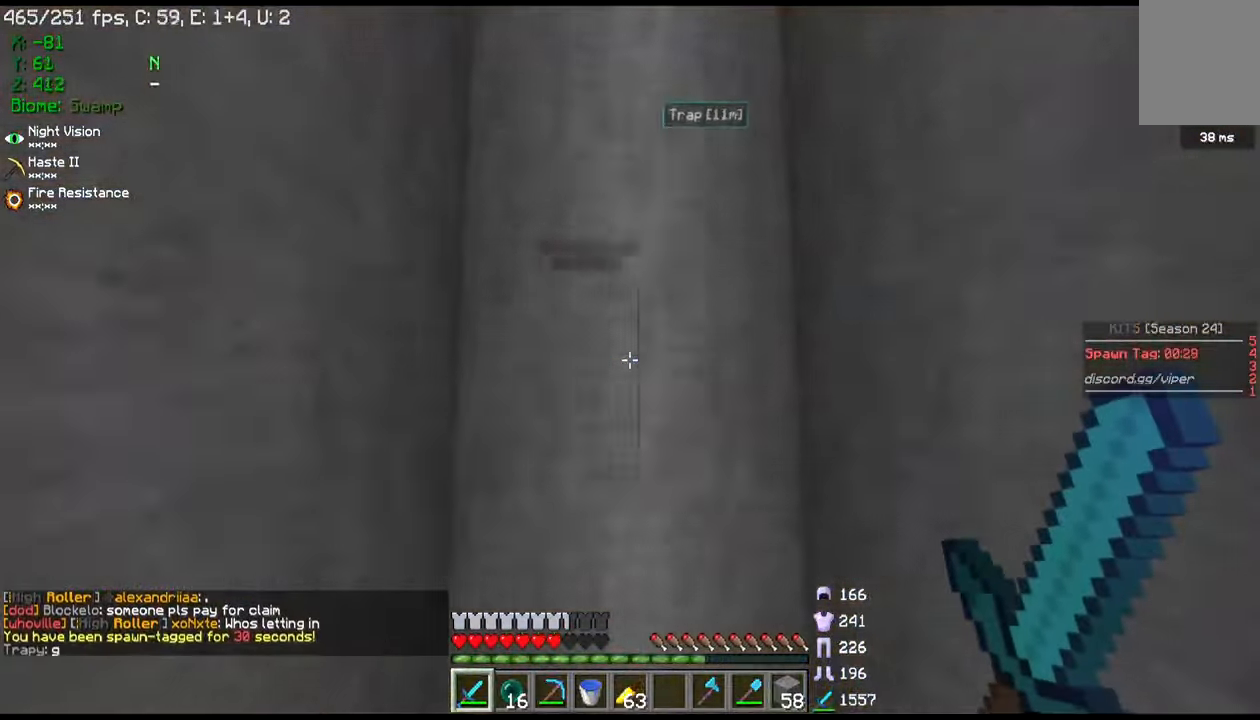
{"keys": [], "mouse": [], "events": [[200, "a", "up"], [400, "w", "up"]]}
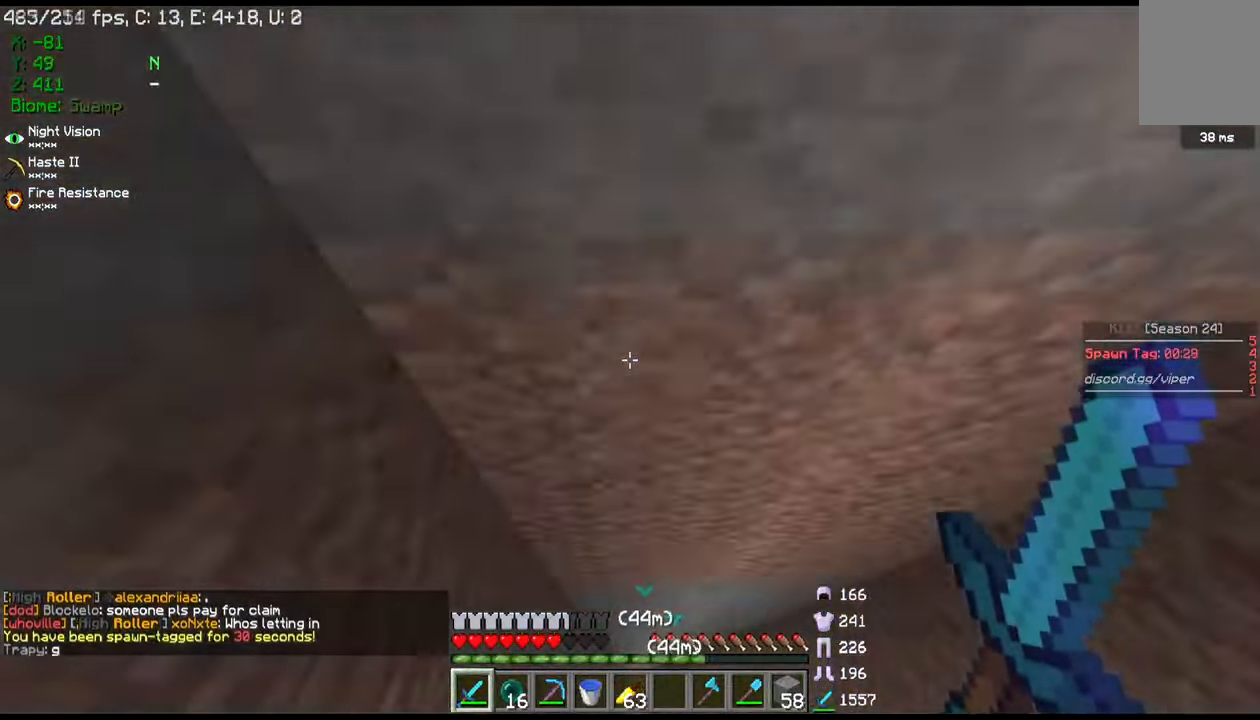
{"keys": ["d", "w"], "mouse": [], "events": [[266, "d", "down"], [500, "w", "down"]]}
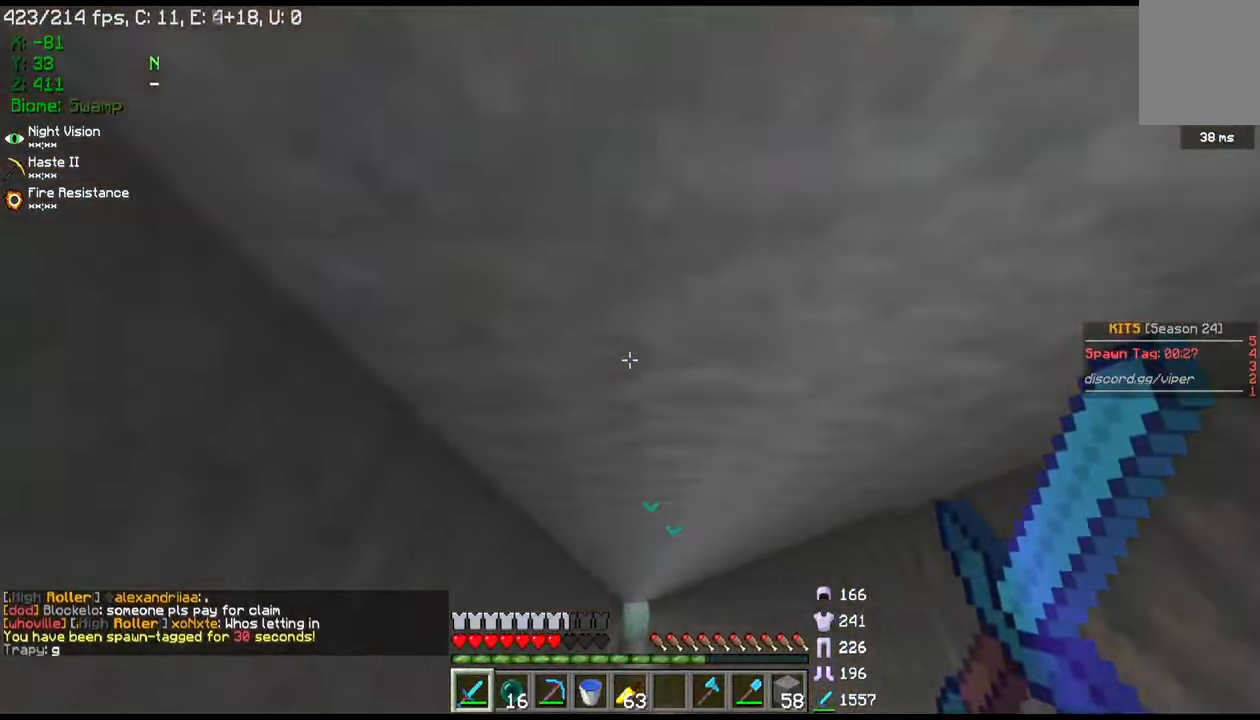
{"keys": ["w"], "mouse": [], "events": [[67, "d", "up"]]}
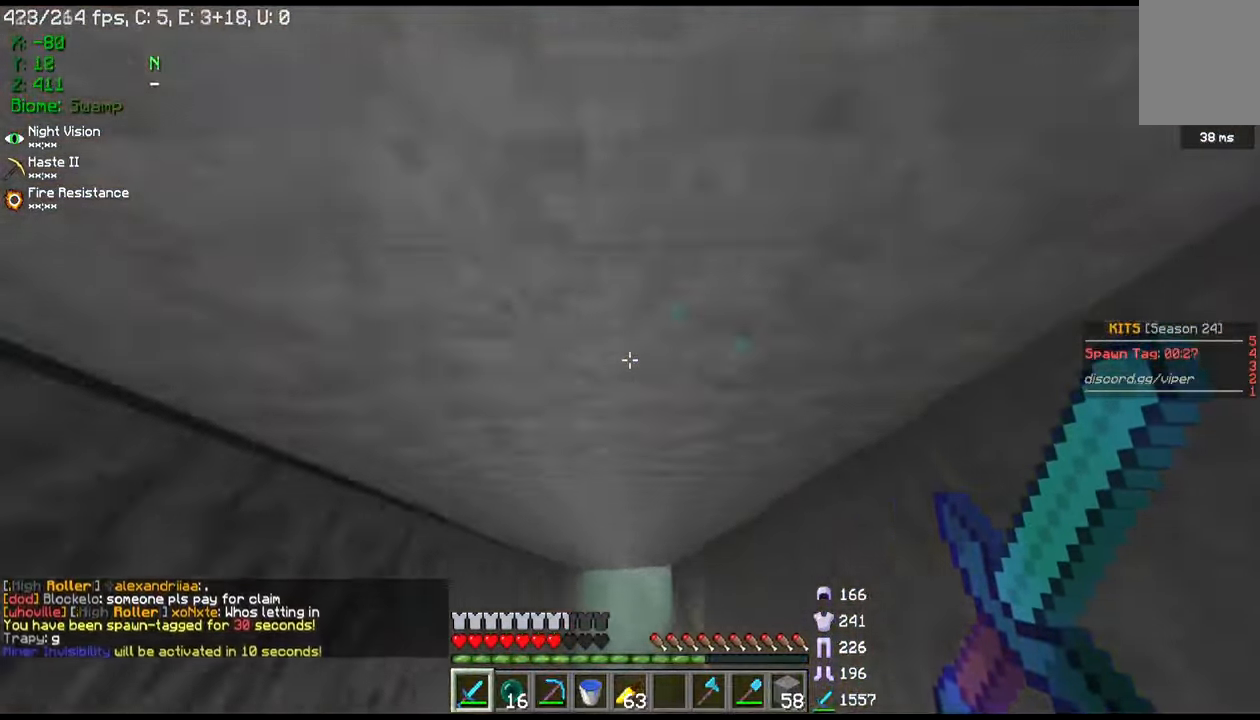
{"keys": ["d", "w"], "mouse": [], "events": [[333, "d", "down"]]}
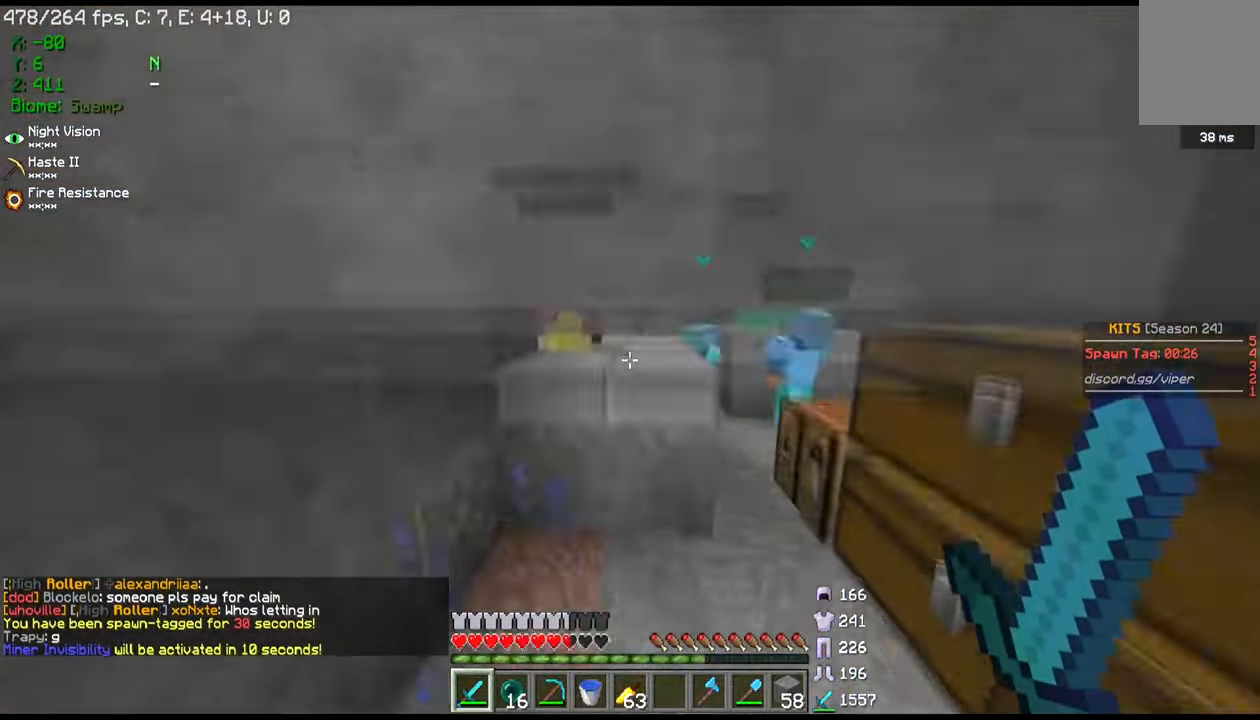
{"keys": ["w"], "mouse": ["left"], "events": [[100, "w", "up"], [200, "w", "down"], [334, "d", "up"], [434, "mouse_left", "down"]]}
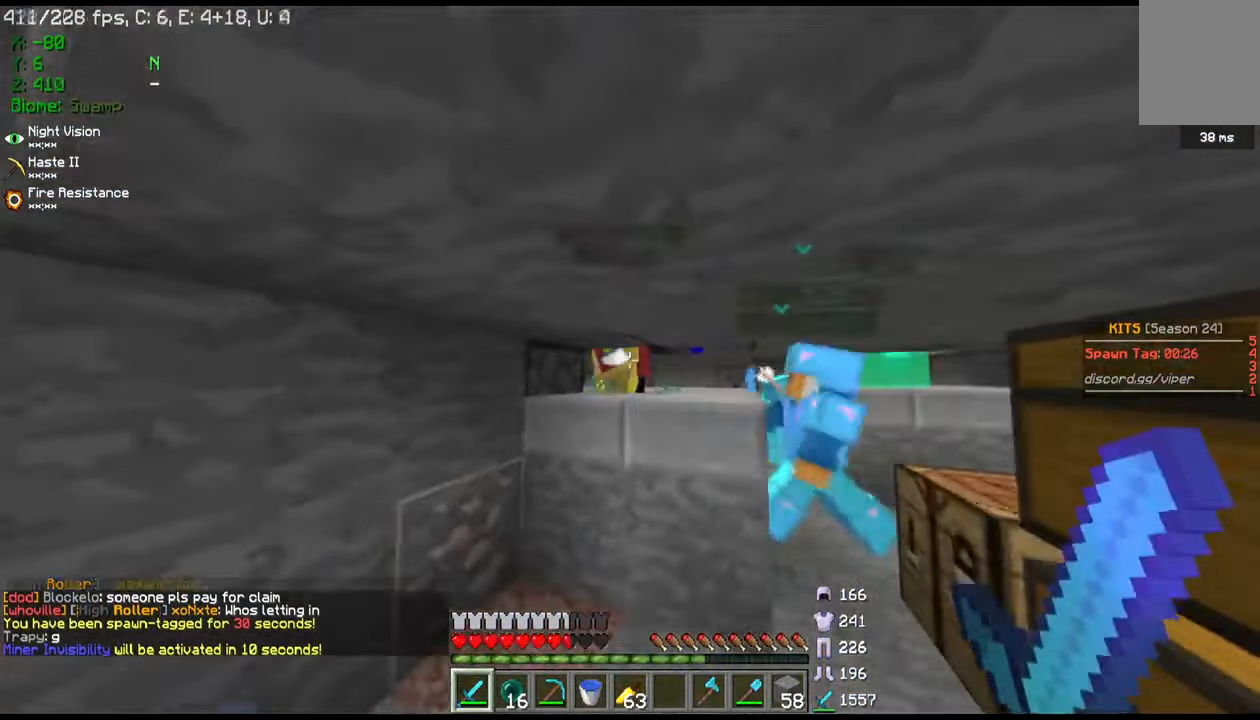
{"keys": ["w"], "mouse": ["left"], "events": []}
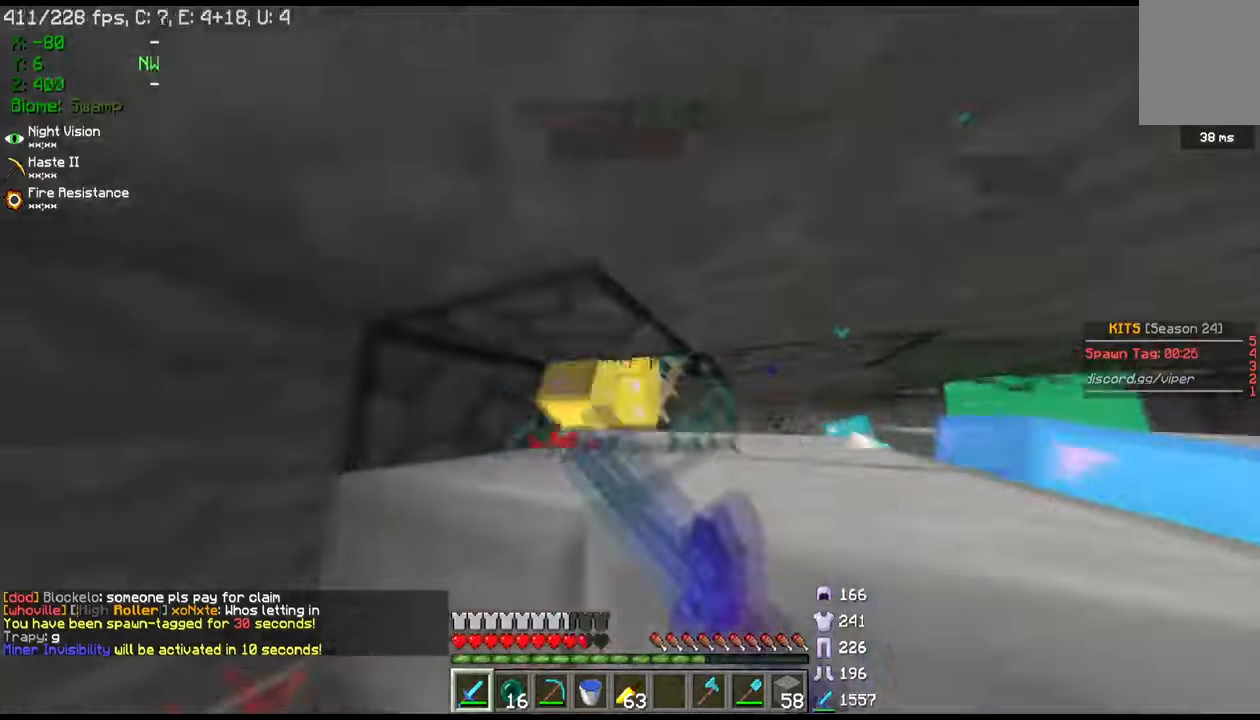
{"keys": [], "mouse": ["left"], "events": [[33, "a", "down"], [434, "a", "up"], [500, "w", "up"]]}
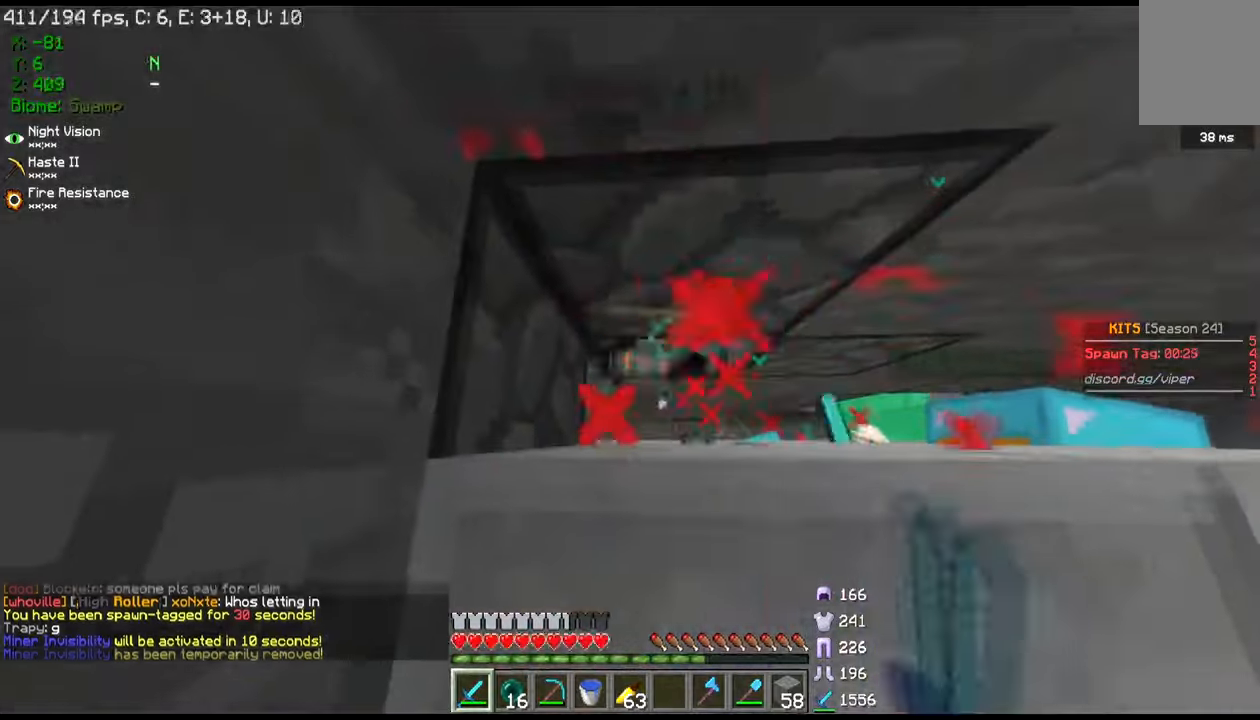
{"keys": ["d", "w"], "mouse": ["left"], "events": [[334, "d", "down"], [334, "w", "down"]]}
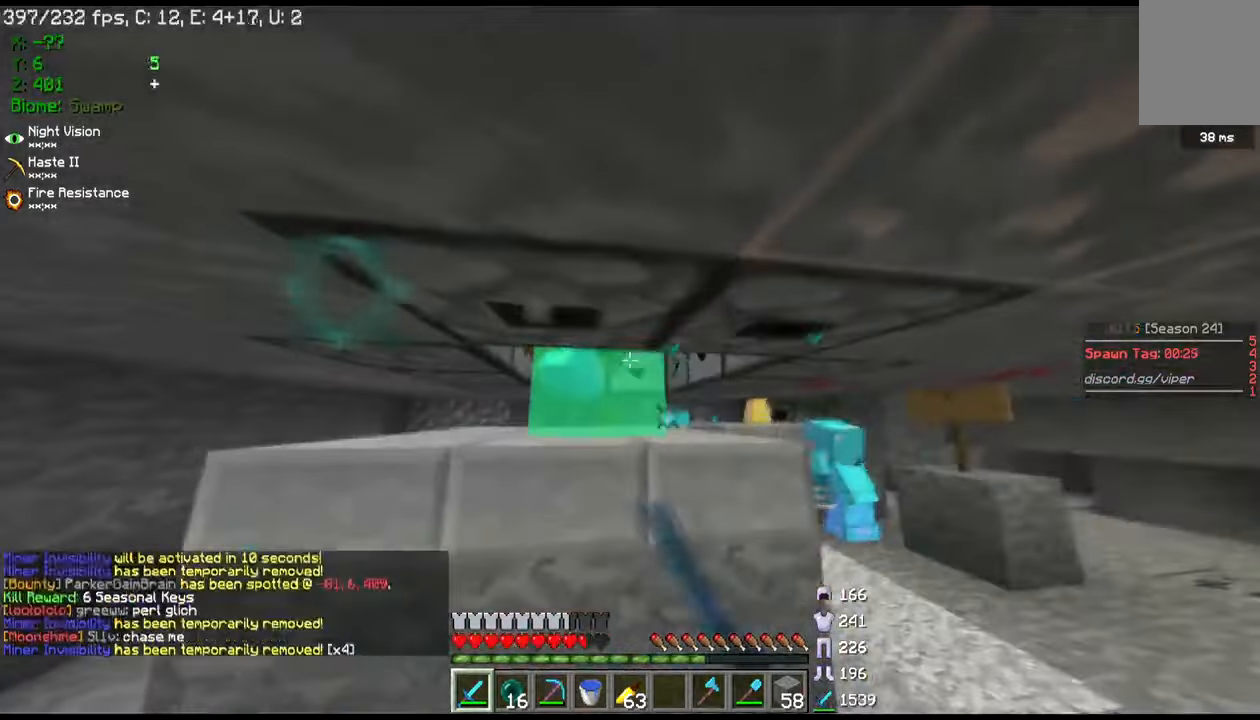
{"keys": ["d"], "mouse": ["left"], "events": [[100, "w", "up"]]}
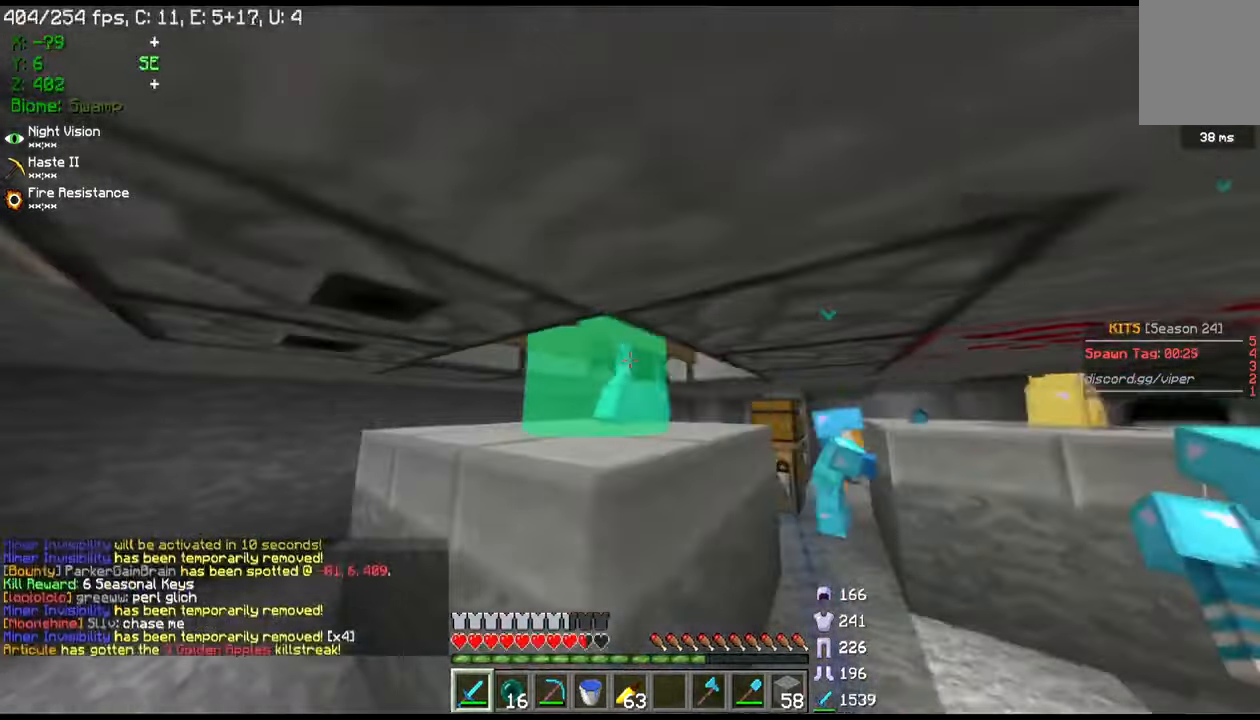
{"keys": ["a", "s"], "mouse": ["left"], "events": [[67, "d", "up"], [67, "w", "down"], [234, "a", "down"], [301, "w", "up"], [434, "s", "down"]]}
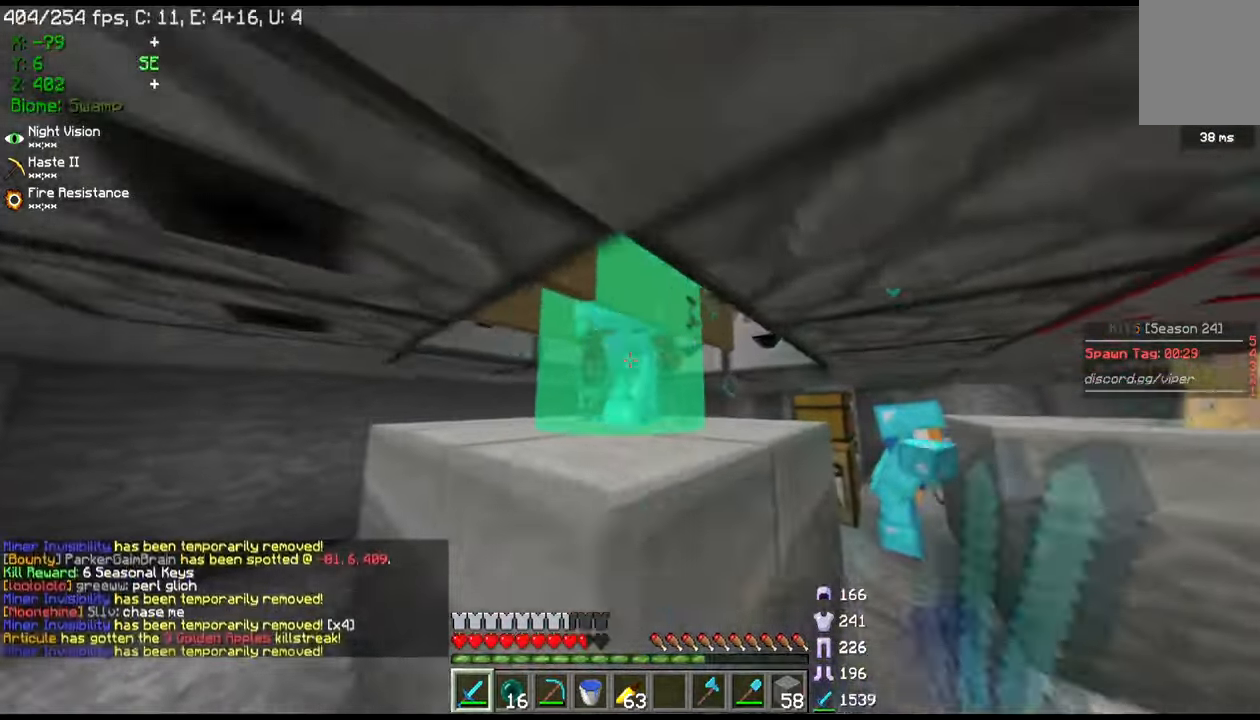
{"keys": [], "mouse": [], "events": [[66, "a", "up"], [267, "mouse_left", "up"], [267, "s", "up"], [333, "mouse_left", "down"], [434, "mouse_left", "up"]]}
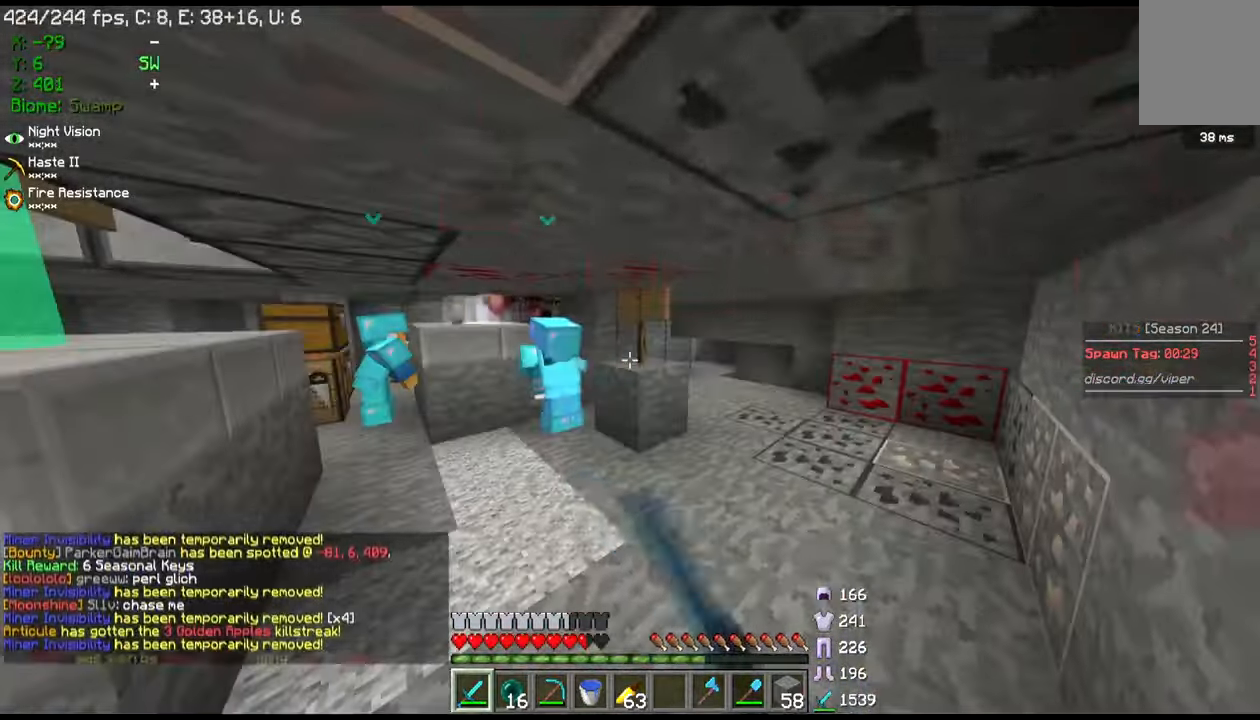
{"keys": ["d", "w"], "mouse": ["left"], "events": [[100, "w", "down"], [134, "a", "down"], [234, "a", "up"], [234, "d", "down"], [267, "mouse_left", "down"], [401, "mouse_left", "up"], [467, "mouse_left", "down"]]}
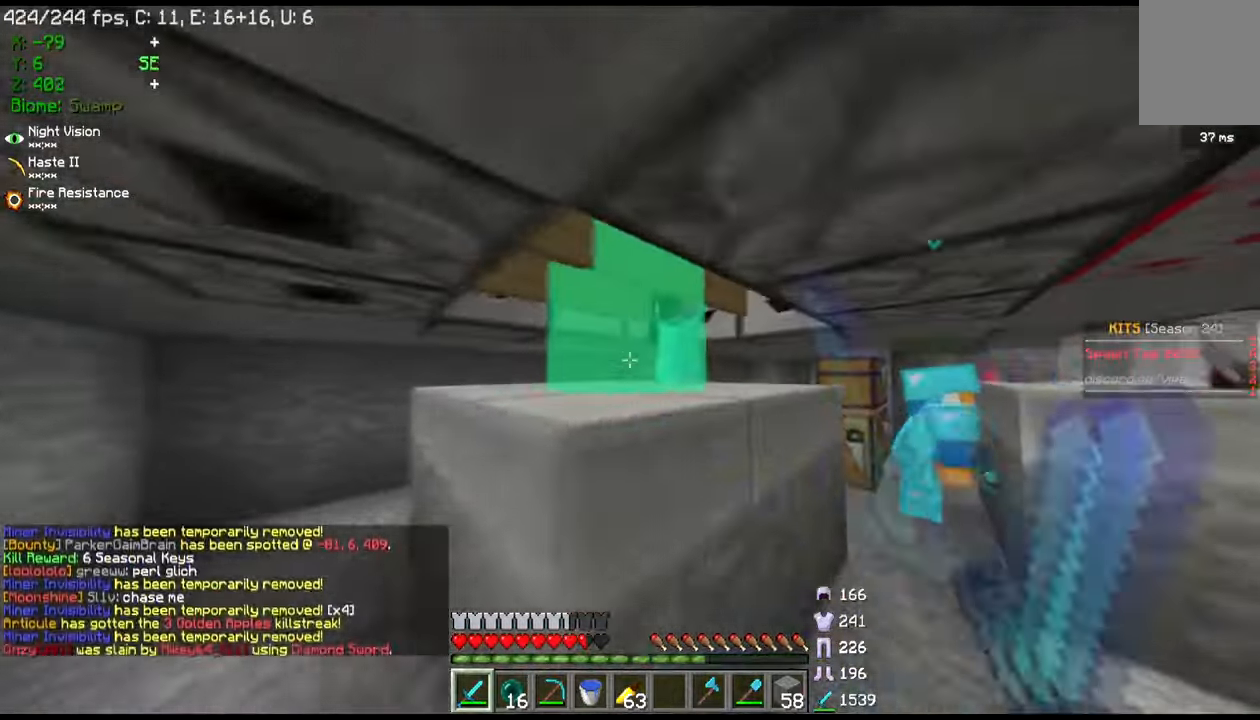
{"keys": ["w"], "mouse": ["left"], "events": [[66, "d", "up"], [100, "w", "up"], [300, "w", "down"]]}
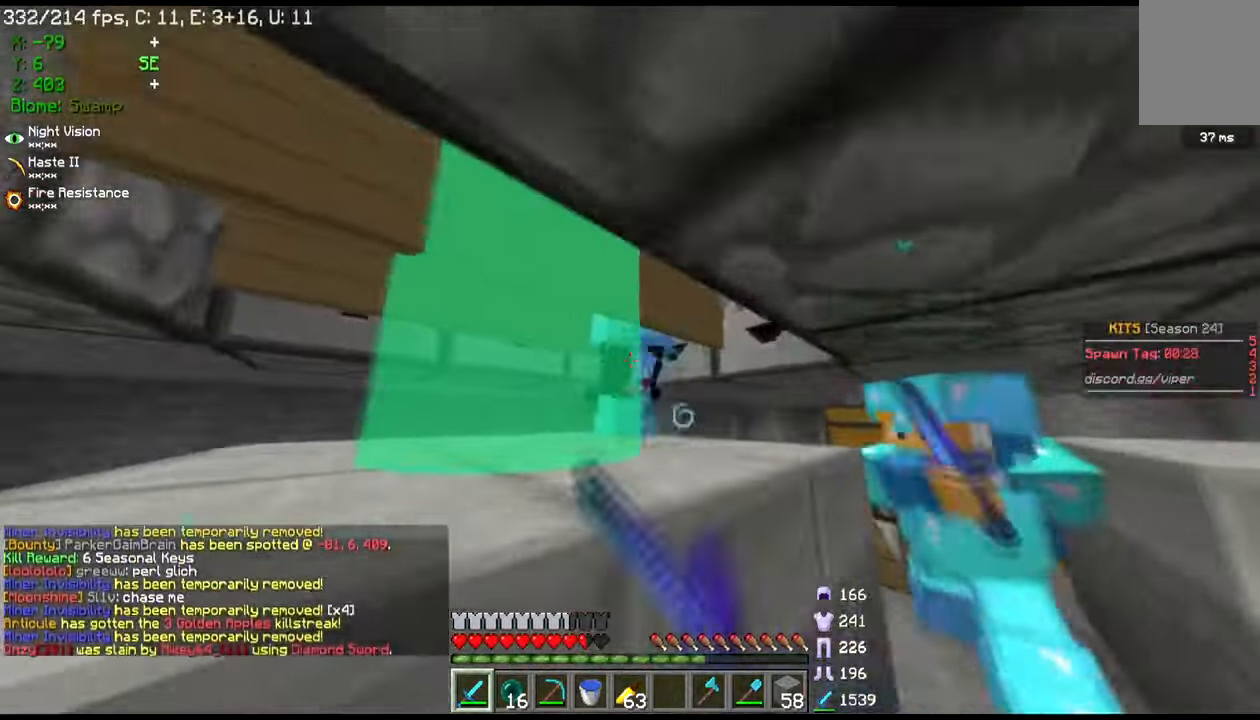
{"keys": ["a"], "mouse": ["left"], "events": [[167, "a", "down"], [200, "w", "up"]]}
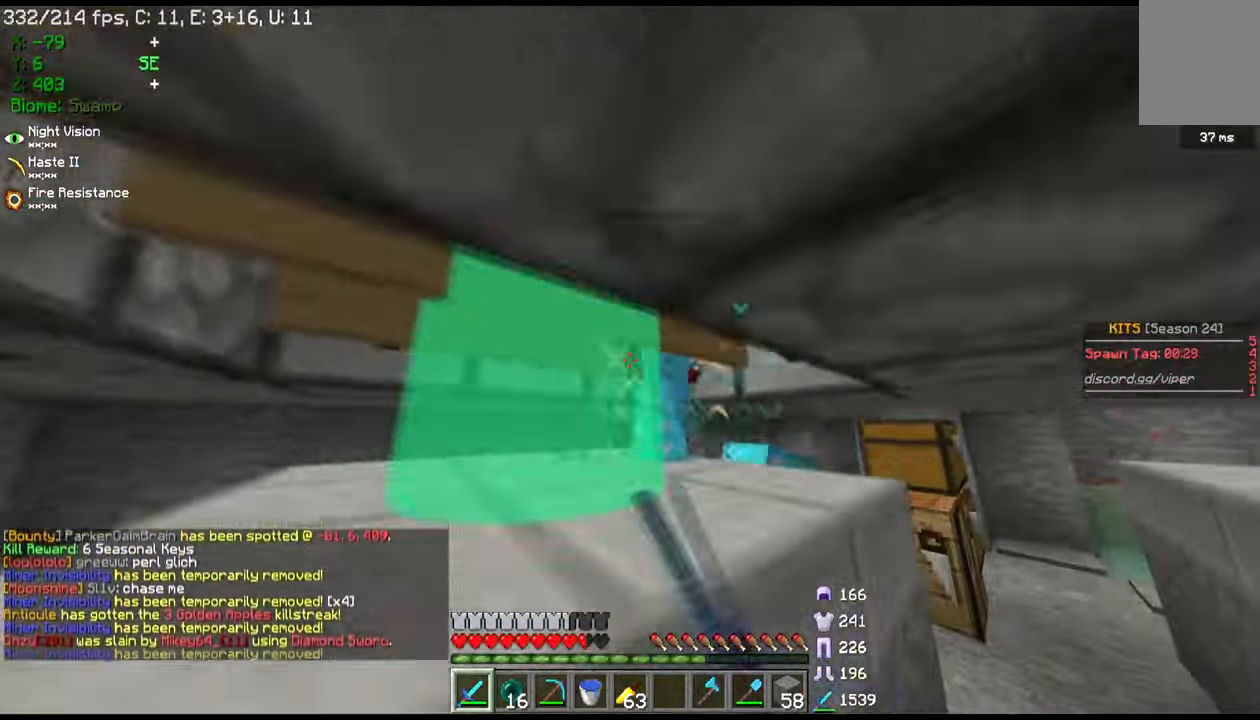
{"keys": ["w"], "mouse": ["left"], "events": [[33, "a", "up"], [66, "d", "down"], [100, "w", "down"], [200, "a", "down"], [200, "d", "up"], [500, "a", "up"]]}